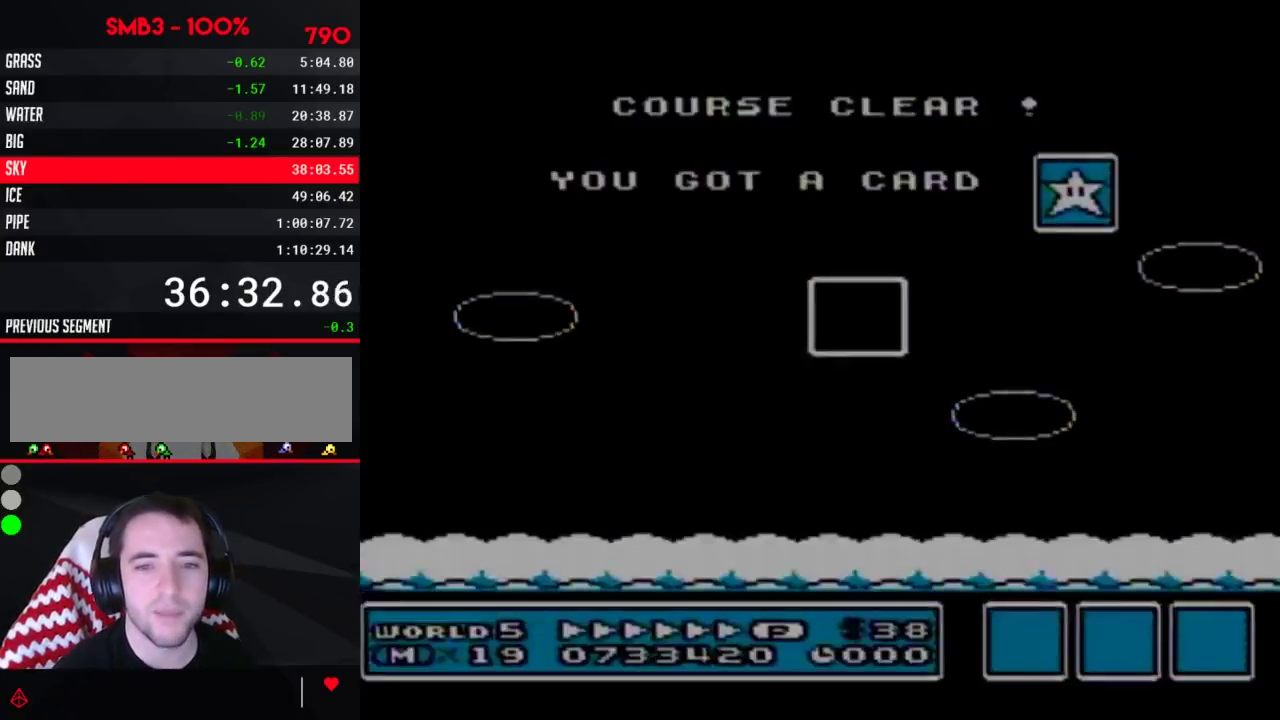
Gameplay with a controller (Nintendo layout); each line is a JSON object with the inputs held at the frame after it. "events" lists button and stick changes between this image and that frame as [ms after this image, input, new state], when the widget could be followed in between. Not read: L3 R3.
{"buttons": ["DPAD_LEFT"], "events": [[283, "DPAD_LEFT", "down"]]}
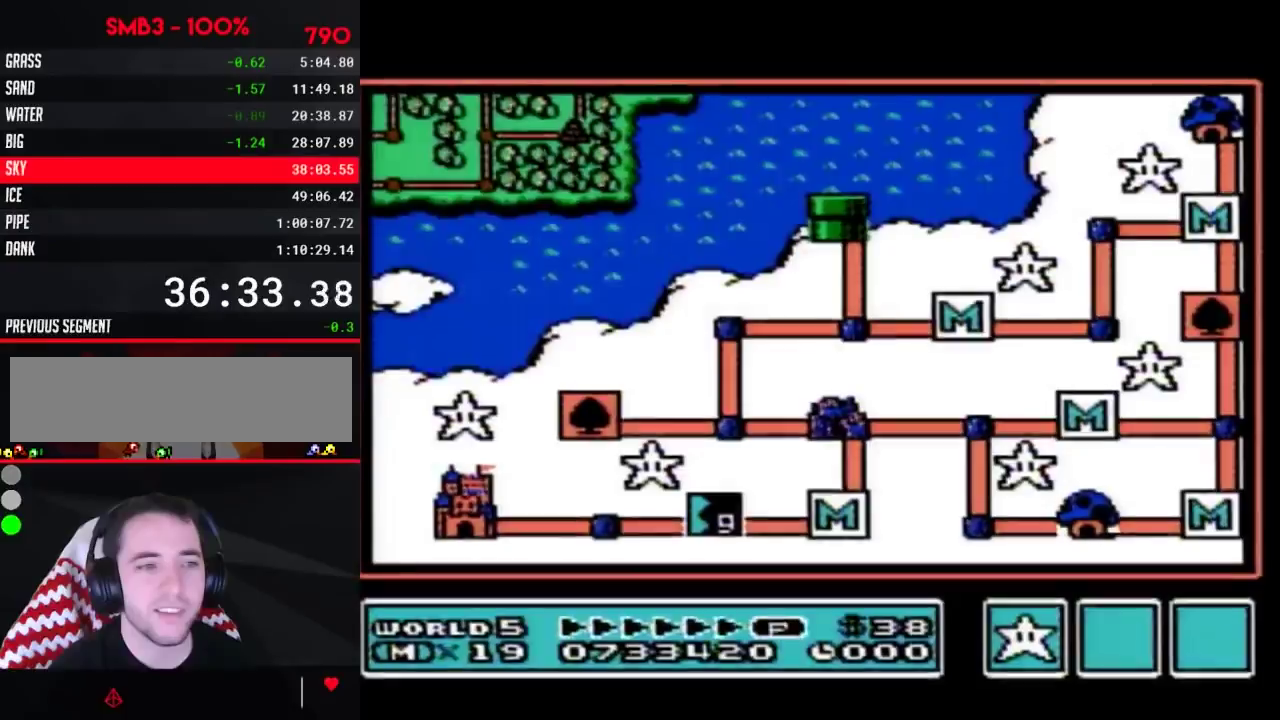
{"buttons": ["DPAD_LEFT"]}
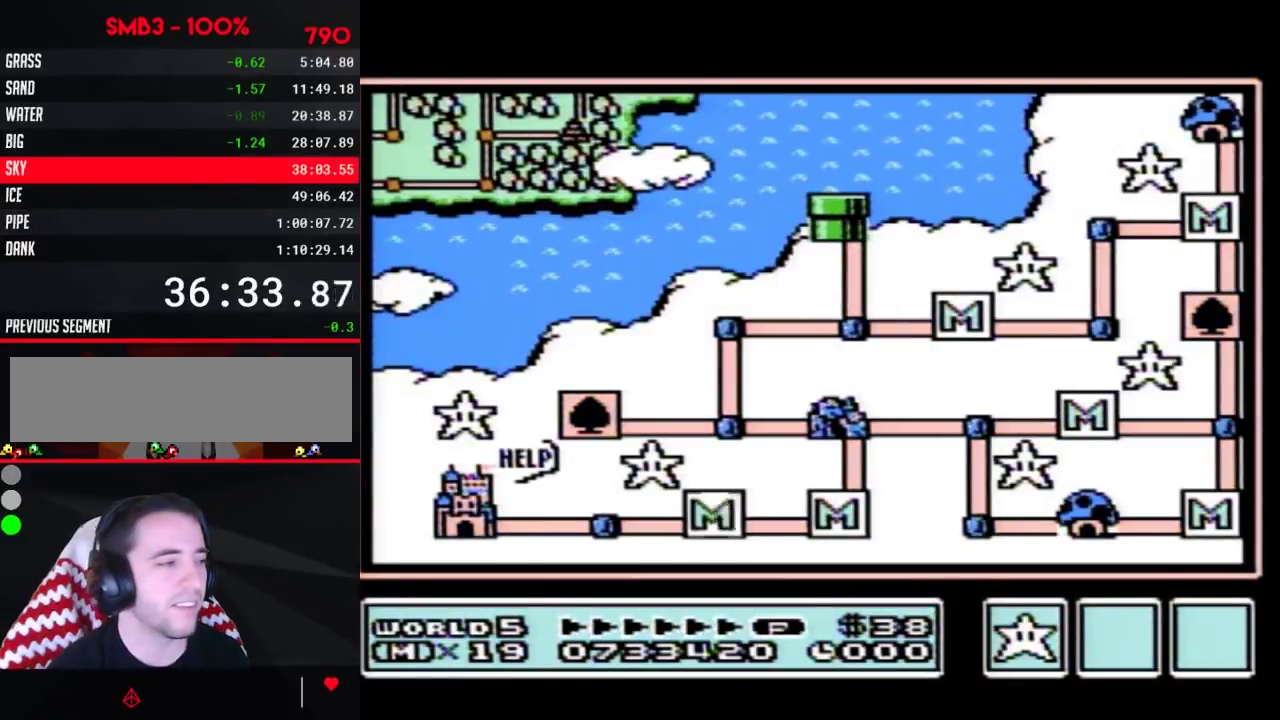
{"buttons": ["DPAD_LEFT"]}
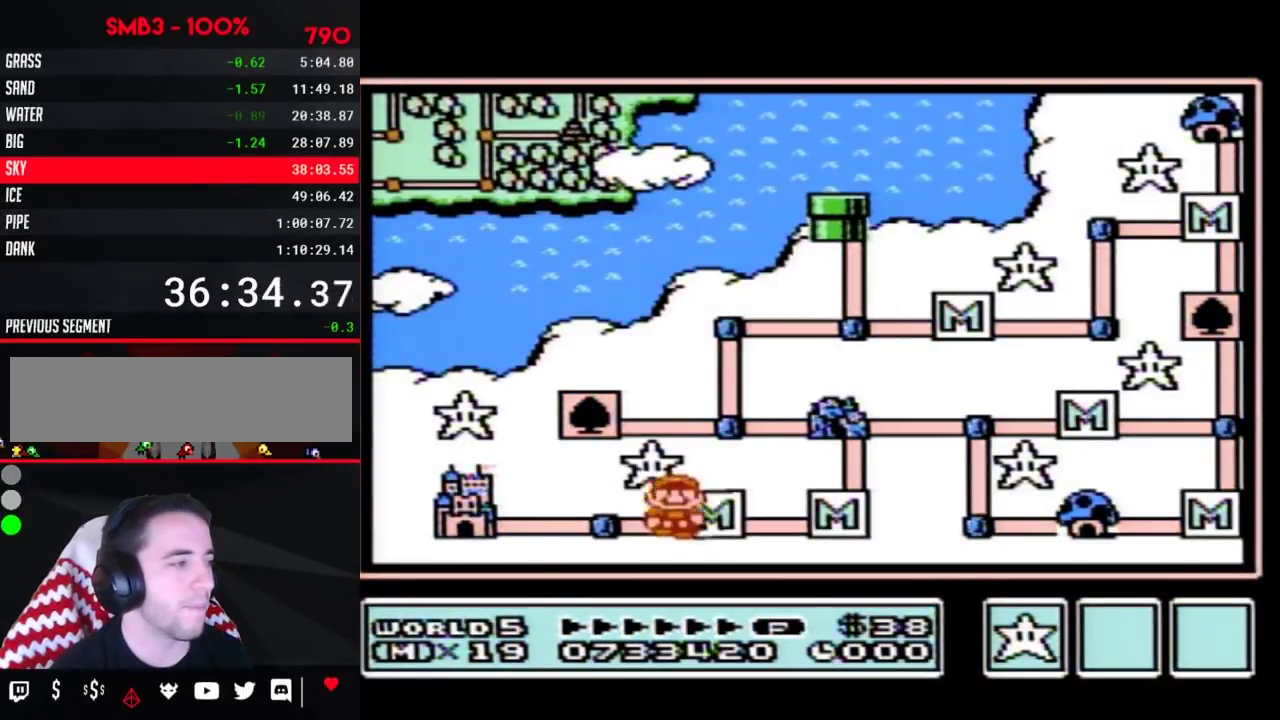
{"buttons": ["DPAD_LEFT"], "events": [[217, "DPAD_LEFT", "up"], [283, "DPAD_LEFT", "down"]]}
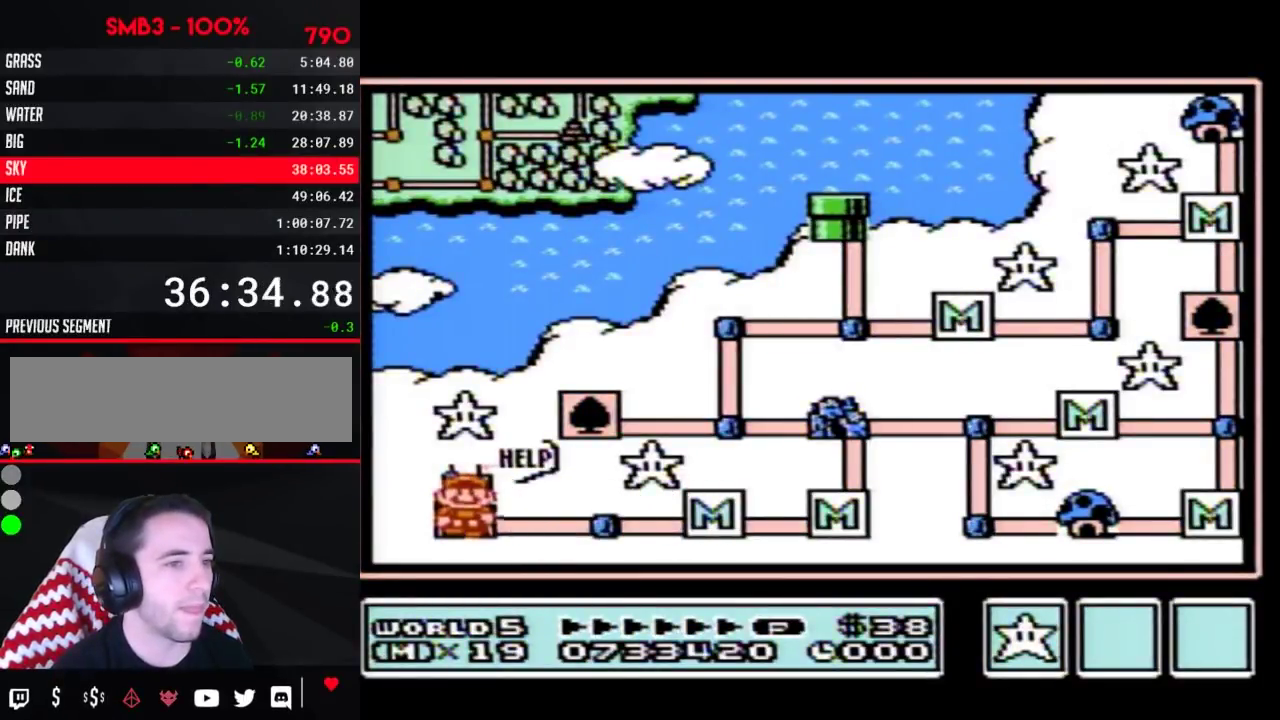
{"buttons": ["DPAD_LEFT"]}
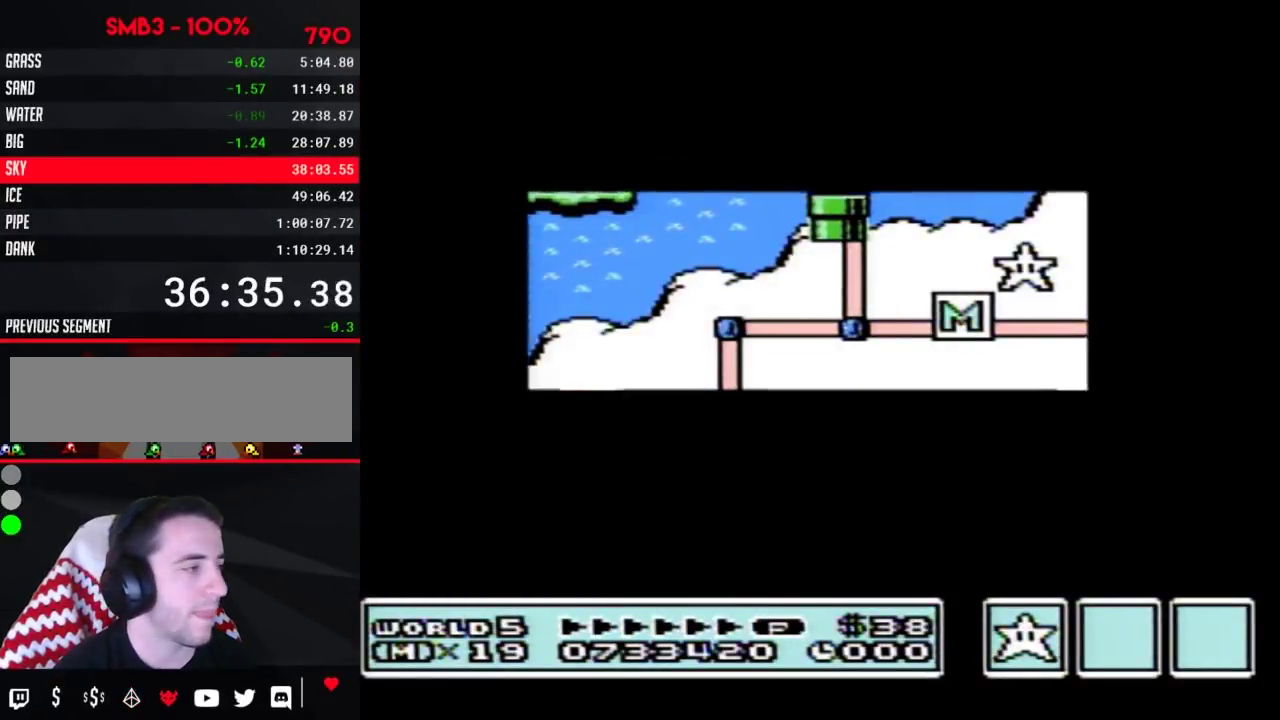
{"buttons": [], "events": [[500, "DPAD_LEFT", "up"]]}
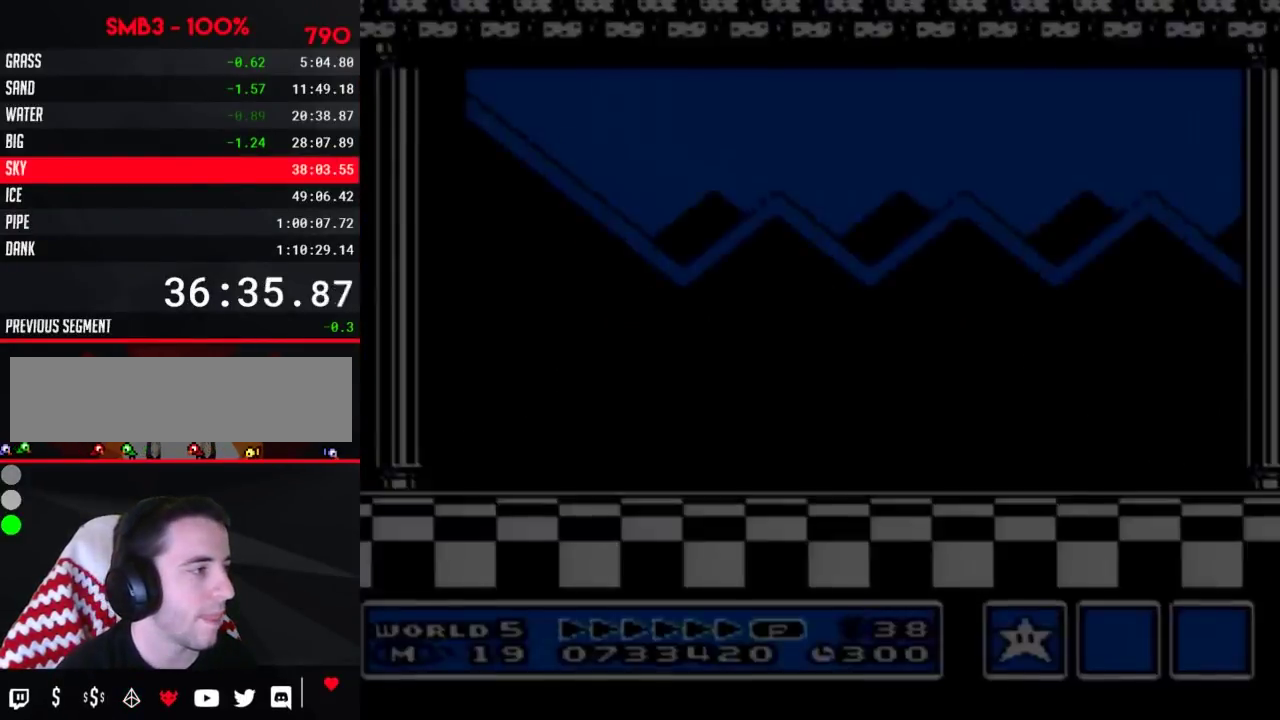
{"buttons": [], "events": [[33, "A", "down"], [133, "A", "up"], [317, "A", "down"], [367, "A", "up"], [367, "B", "down"], [400, "B", "up"], [433, "A", "down"], [500, "A", "up"]]}
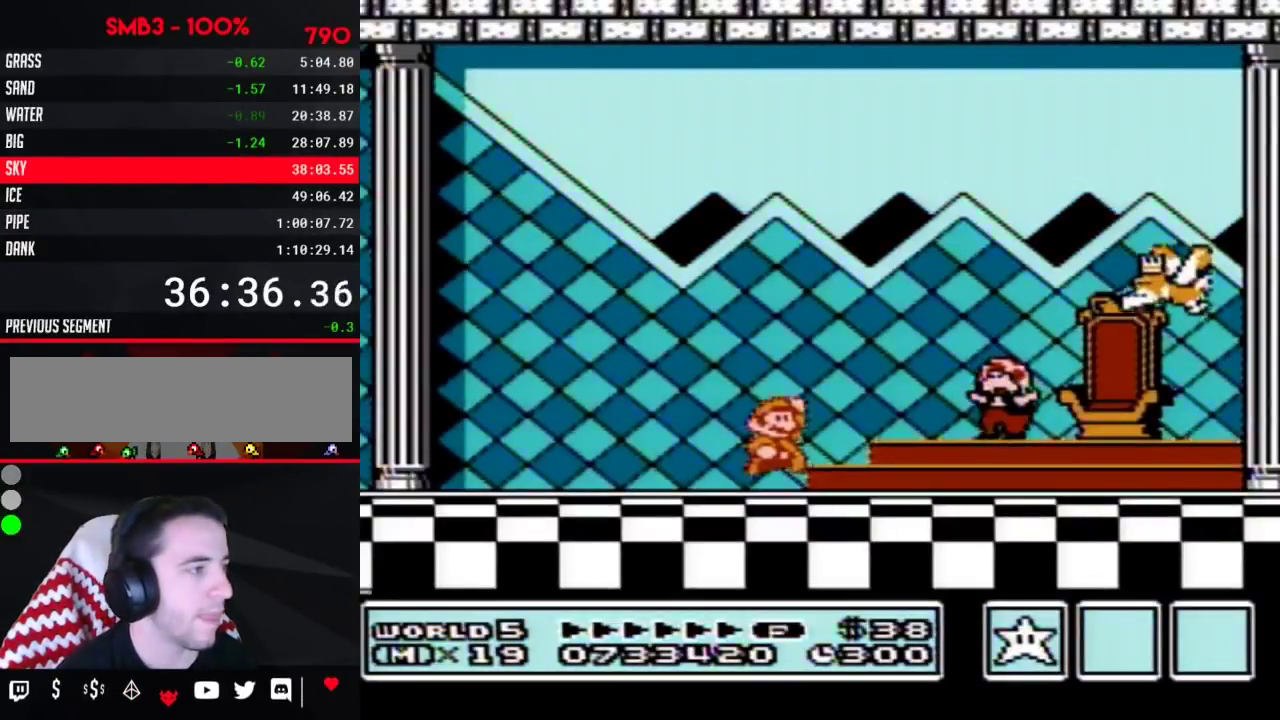
{"buttons": [], "events": [[67, "A", "down"], [117, "A", "up"], [217, "A", "down"], [250, "A", "up"], [433, "A", "down"], [500, "A", "up"]]}
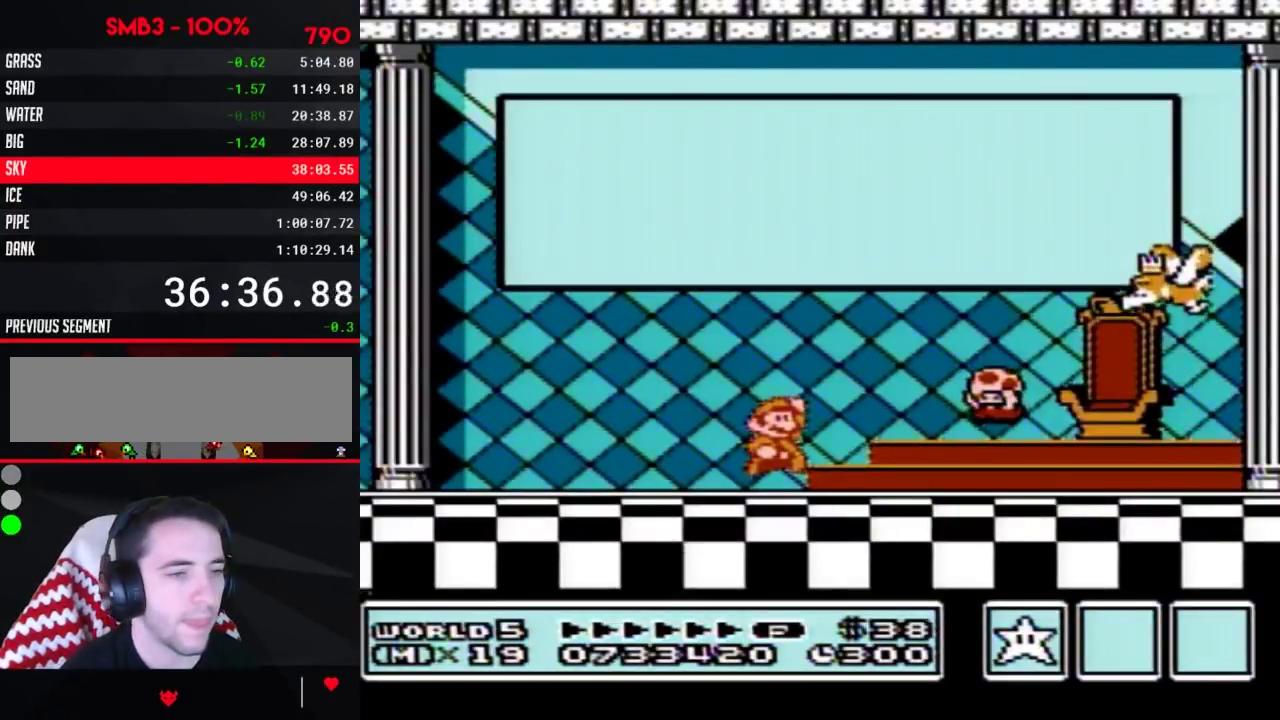
{"buttons": [], "events": [[33, "A", "down"], [67, "A", "up"], [83, "A", "down"], [117, "A", "up"], [183, "A", "down"], [217, "A", "up"], [283, "A", "down"], [317, "A", "up"], [333, "A", "down"], [367, "A", "up"], [400, "A", "down"], [433, "A", "up"], [467, "A", "down"], [500, "A", "up"]]}
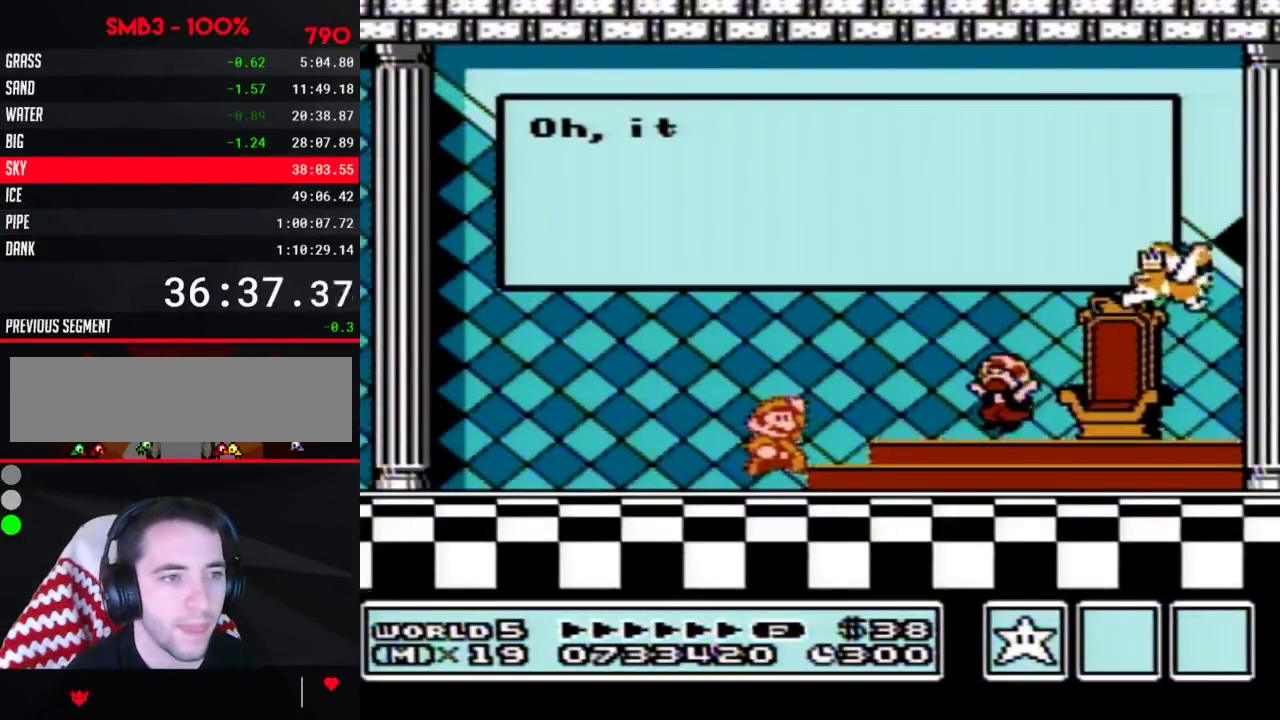
{"buttons": ["A"], "events": [[33, "A", "down"], [67, "A", "up"], [83, "A", "down"], [117, "A", "up"], [167, "A", "down"], [183, "A", "up"], [367, "A", "down"], [417, "A", "up"], [467, "A", "down"]]}
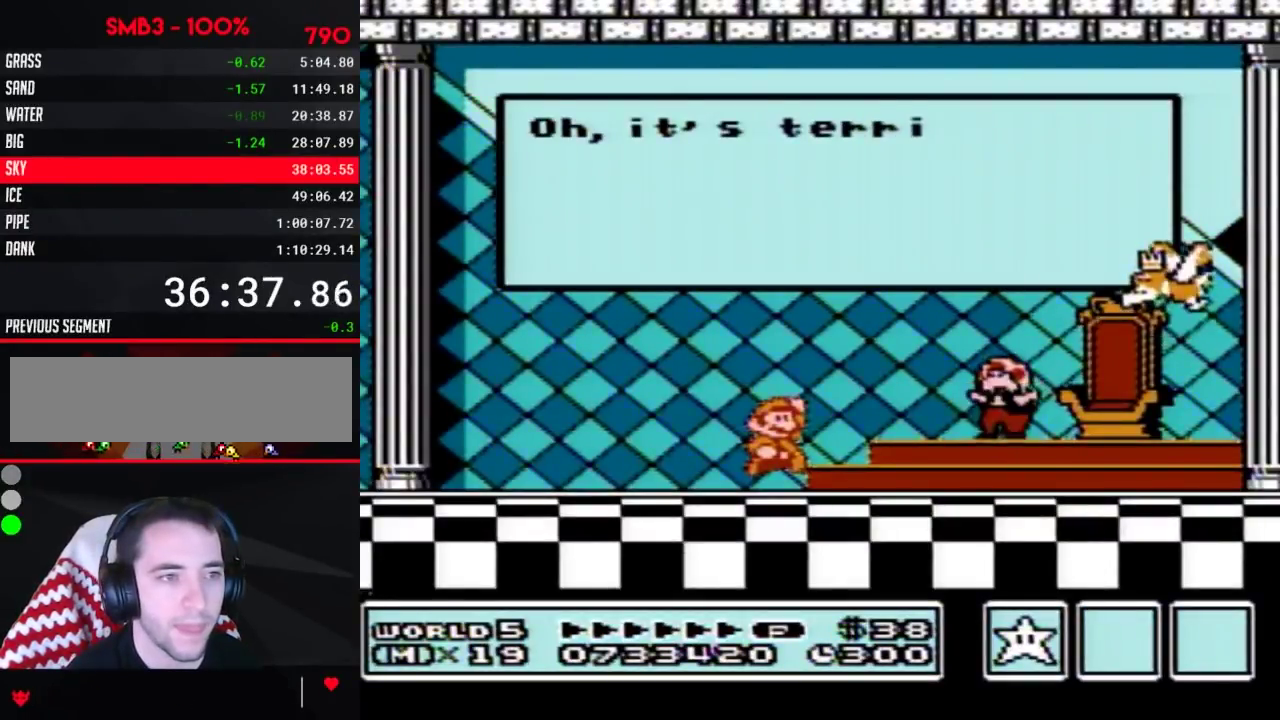
{"buttons": ["A"], "events": [[33, "A", "up"], [67, "A", "down"], [83, "A", "up"], [117, "A", "down"], [150, "A", "up"], [183, "A", "down"], [217, "A", "up"], [283, "A", "down"], [333, "A", "up"], [367, "A", "down"], [400, "A", "up"], [433, "A", "down"], [467, "A", "up"], [500, "A", "down"]]}
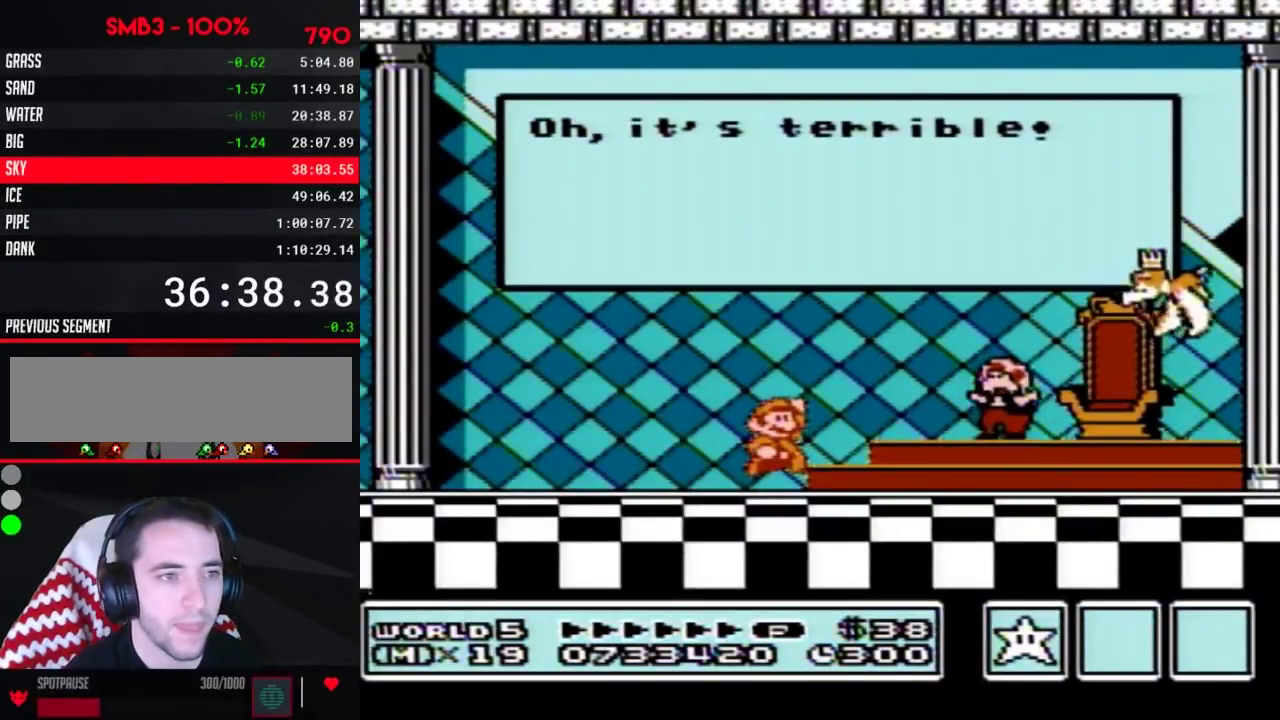
{"buttons": [], "events": [[67, "A", "up"], [117, "A", "down"], [167, "A", "up"], [283, "A", "down"], [317, "A", "up"], [350, "A", "down"], [367, "A", "up"], [400, "A", "down"], [433, "A", "up"], [467, "A", "down"], [500, "A", "up"]]}
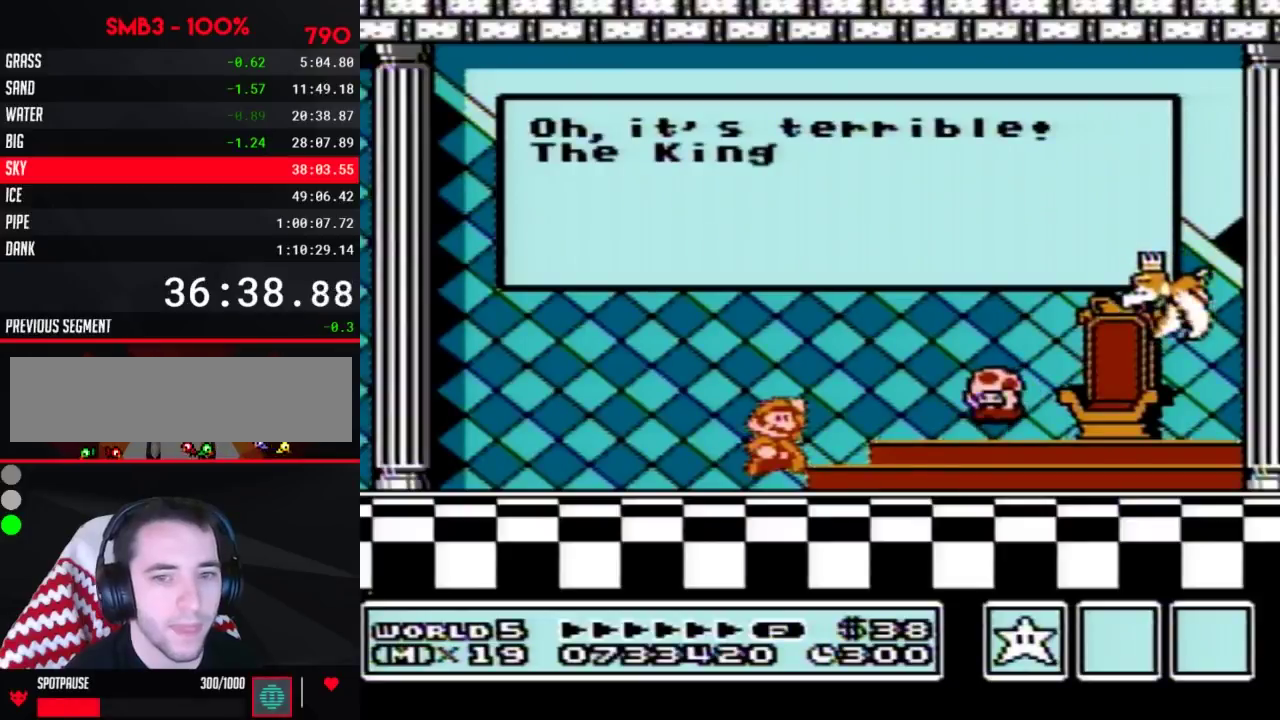
{"buttons": ["A"], "events": [[33, "A", "down"], [67, "A", "up"], [83, "A", "down"], [117, "A", "up"], [150, "A", "down"], [250, "A", "up"], [317, "A", "down"], [350, "A", "up"], [367, "A", "down"], [400, "A", "up"], [500, "A", "down"]]}
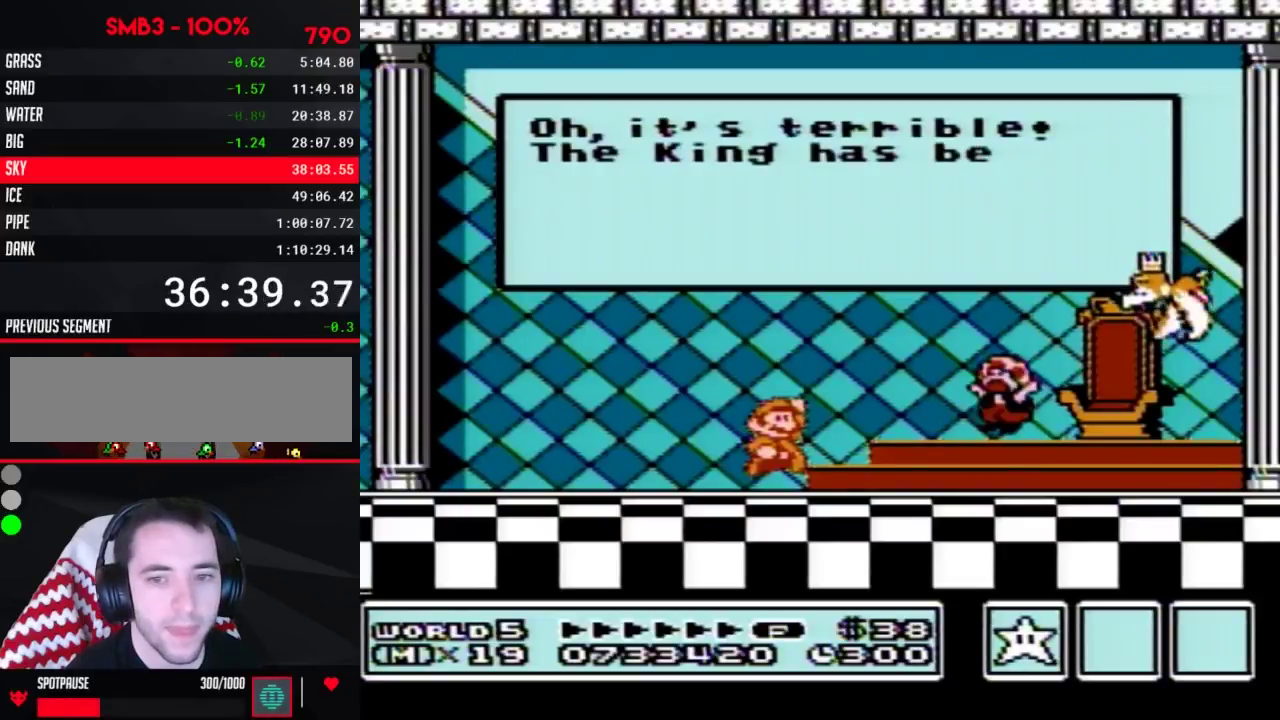
{"buttons": [], "events": [[33, "A", "up"], [67, "A", "down"], [83, "A", "up"], [117, "A", "down"], [150, "A", "up"], [183, "A", "down"], [250, "A", "up"], [333, "A", "down"], [367, "A", "up"], [467, "A", "down"], [500, "A", "up"]]}
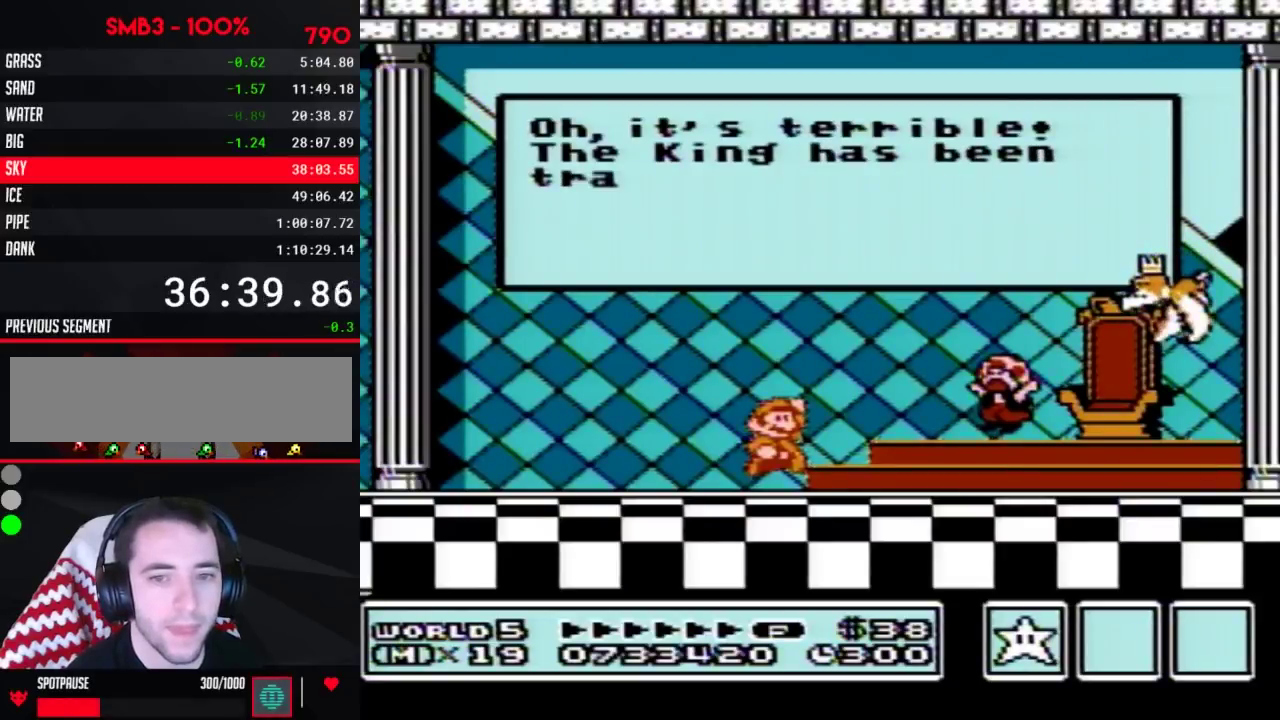
{"buttons": ["A"], "events": [[33, "A", "down"], [67, "A", "up"], [100, "A", "down"], [117, "A", "up"], [217, "A", "down"], [250, "A", "up"], [283, "A", "down"], [300, "A", "up"], [367, "A", "down"], [400, "A", "up"], [433, "A", "down"], [467, "A", "up"], [500, "A", "down"]]}
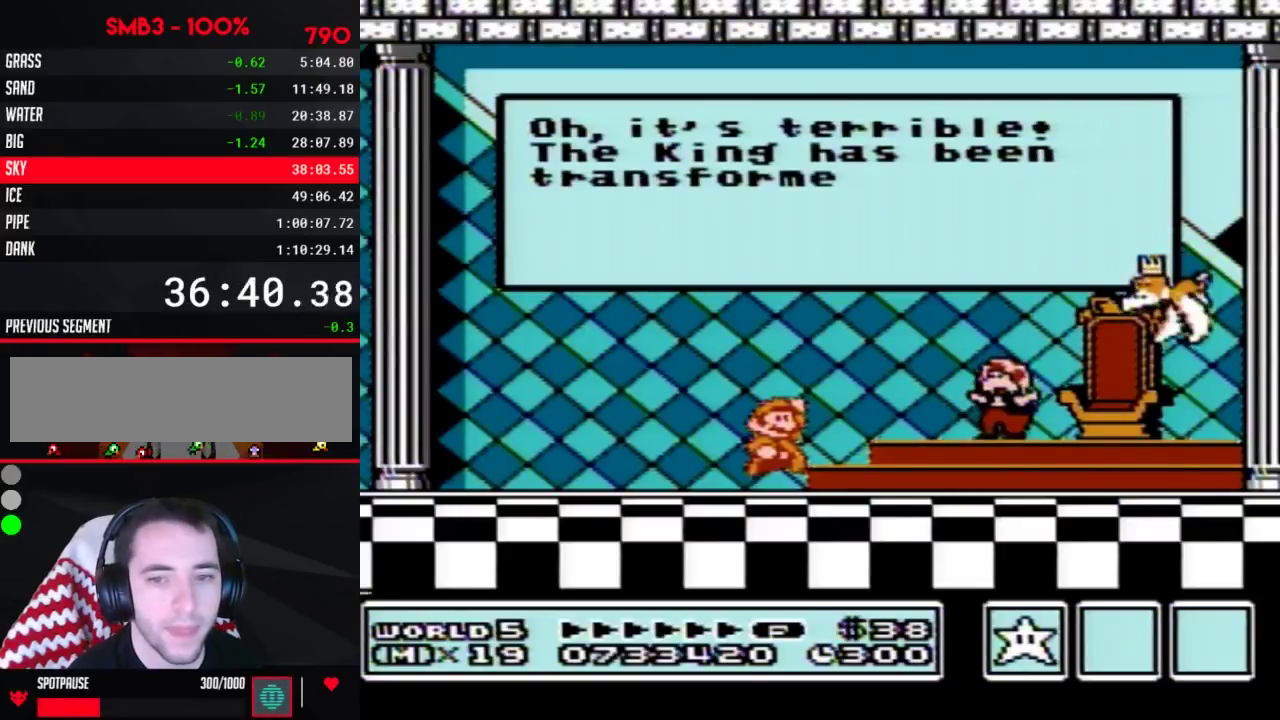
{"buttons": ["A"], "events": [[33, "A", "up"], [67, "A", "down"], [83, "A", "up"], [117, "A", "down"], [150, "A", "up"], [183, "A", "down"], [217, "A", "up"], [250, "A", "down"], [283, "A", "up"], [400, "A", "down"], [433, "A", "up"], [500, "A", "down"]]}
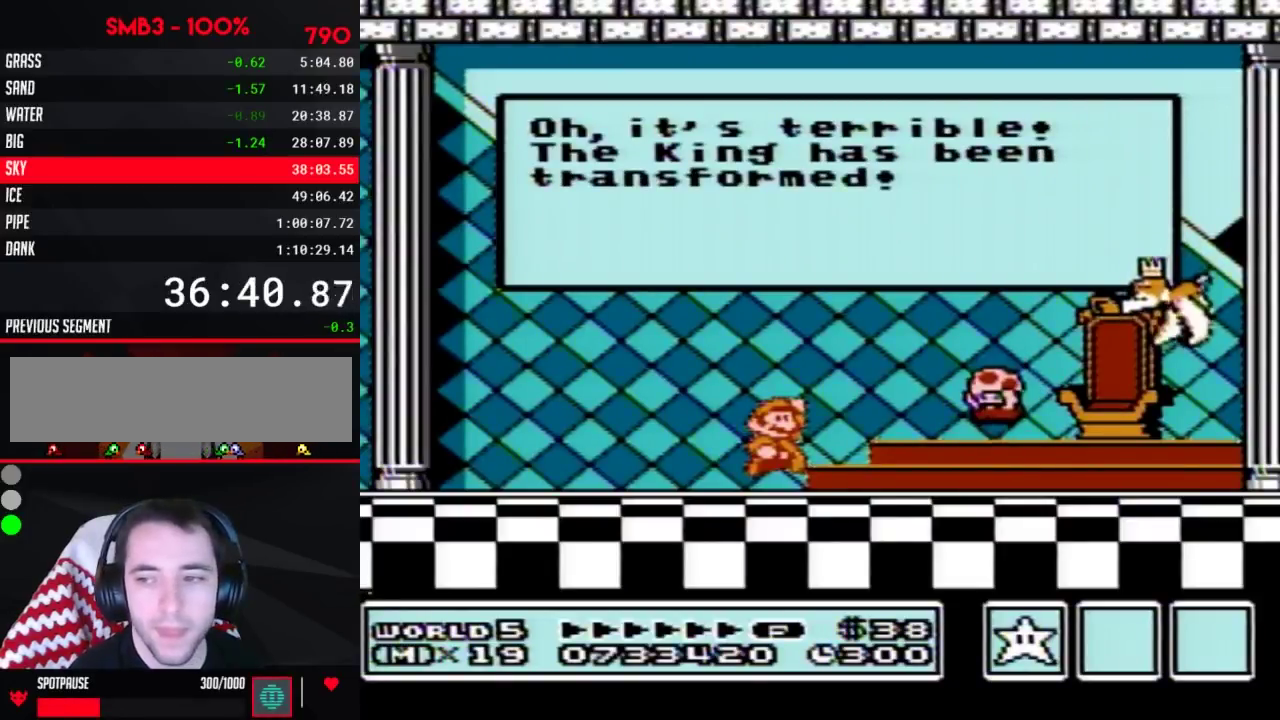
{"buttons": [], "events": [[67, "A", "up"], [83, "A", "down"], [117, "A", "up"], [150, "A", "down"], [183, "A", "up"], [217, "A", "down"], [250, "A", "up"], [283, "A", "down"], [333, "A", "up"], [400, "A", "down"], [433, "A", "up"]]}
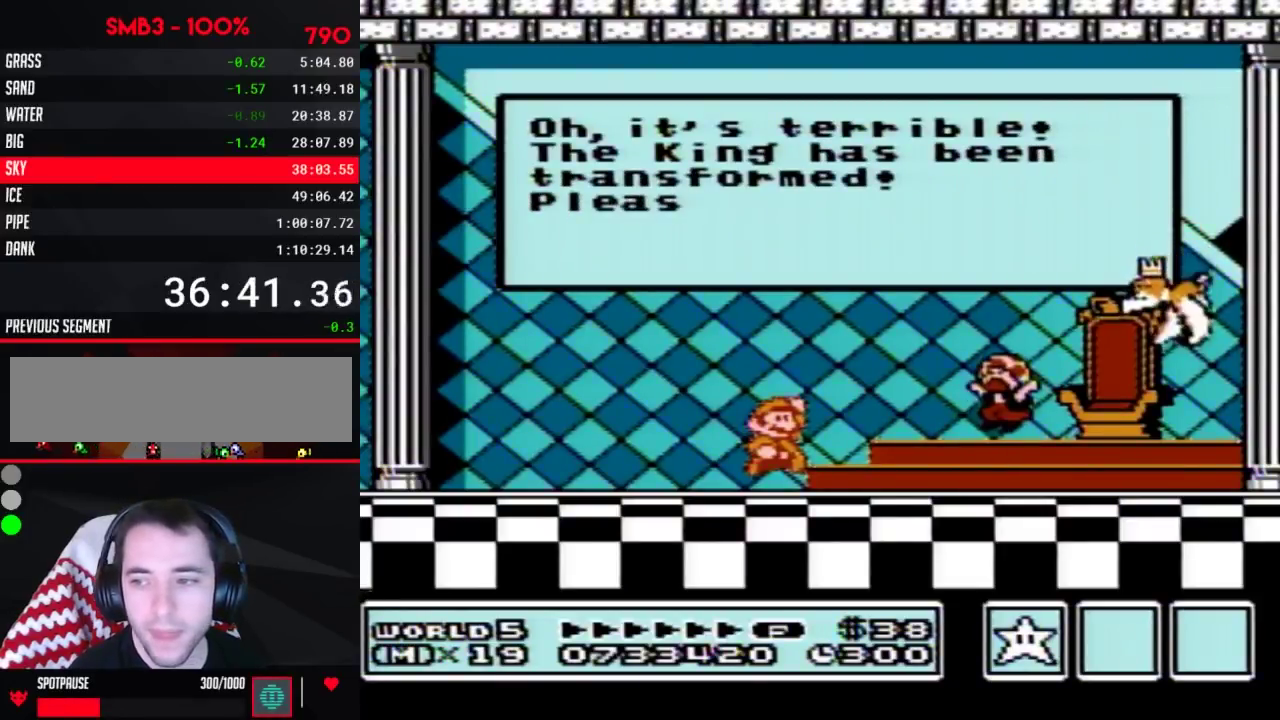
{"buttons": ["A"], "events": [[33, "A", "down"], [67, "A", "up"], [117, "A", "down"], [150, "A", "up"], [183, "A", "down"], [217, "A", "up"], [250, "A", "down"], [283, "A", "up"], [317, "A", "down"], [333, "A", "up"], [367, "A", "down"], [400, "A", "up"], [433, "A", "down"], [467, "A", "up"], [500, "A", "down"]]}
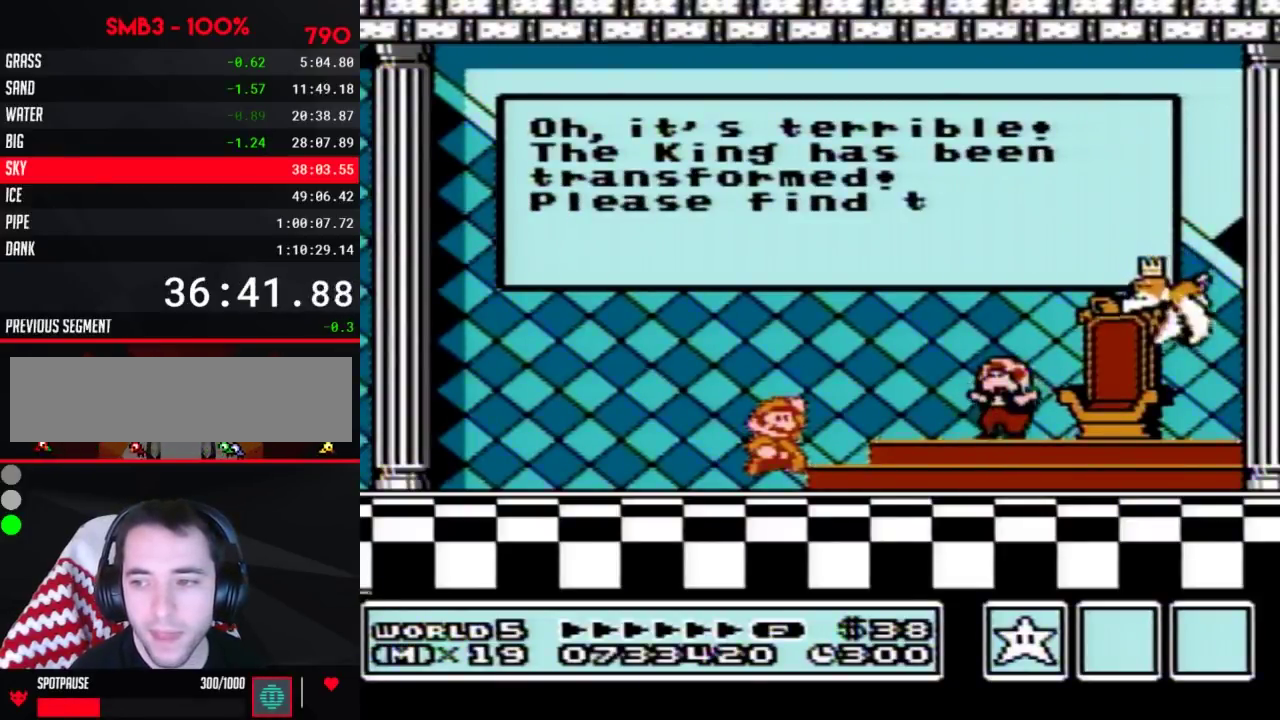
{"buttons": [], "events": [[33, "A", "up"], [67, "A", "down"], [150, "A", "up"], [183, "A", "down"], [217, "A", "up"], [250, "A", "down"], [283, "A", "up"], [317, "A", "down"], [350, "A", "up"], [433, "A", "down"], [500, "A", "up"]]}
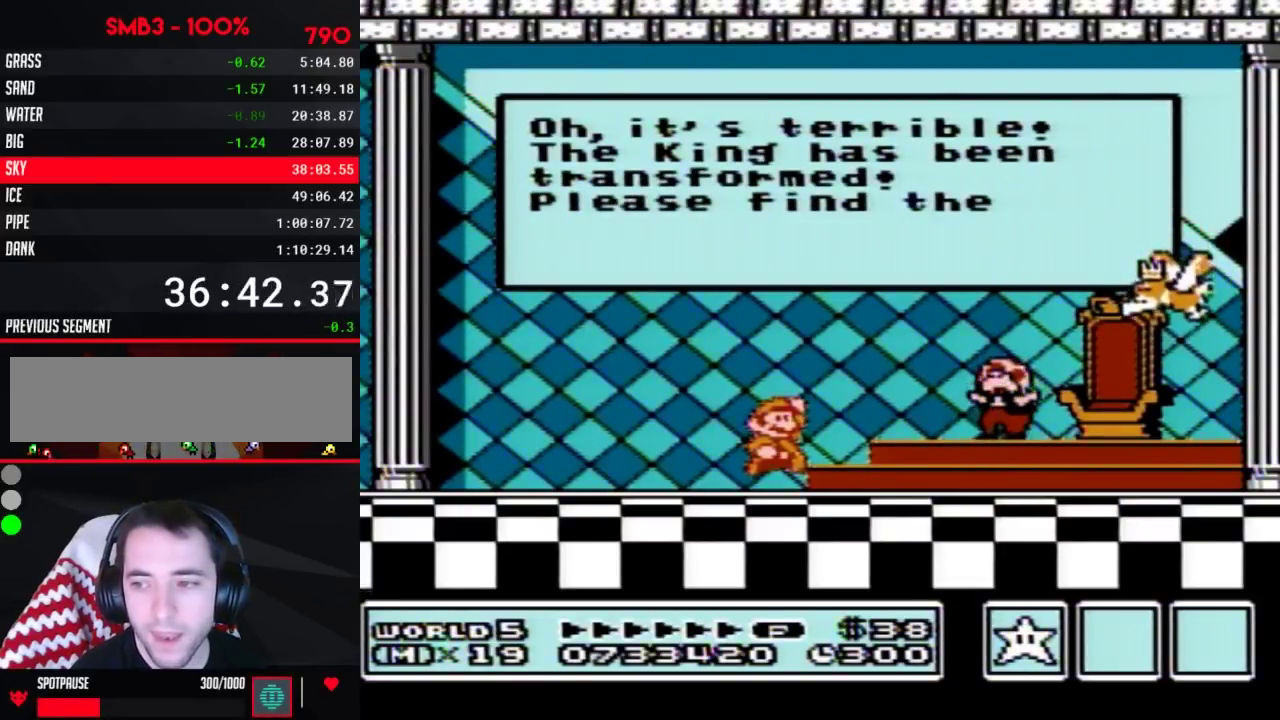
{"buttons": [], "events": [[50, "A", "down"], [117, "A", "up"], [150, "A", "down"], [183, "A", "up"], [217, "A", "down"], [250, "A", "up"], [283, "A", "down"], [317, "A", "up"], [333, "A", "down"], [367, "A", "up"], [417, "A", "down"], [433, "A", "up"], [467, "A", "down"], [500, "A", "up"]]}
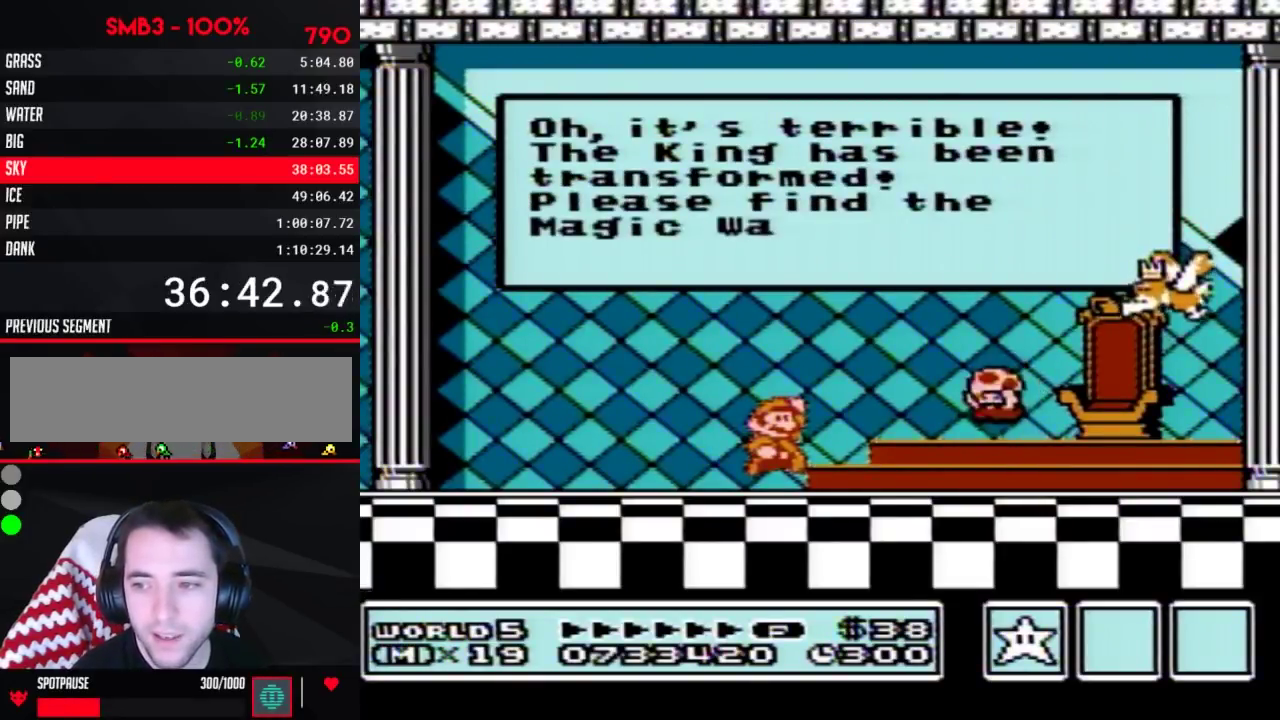
{"buttons": ["A"], "events": [[33, "A", "down"], [67, "A", "up"], [100, "A", "down"], [150, "A", "up"], [183, "A", "down"], [217, "A", "up"], [250, "A", "down"], [317, "A", "up"], [350, "A", "down"], [400, "A", "up"], [433, "A", "down"], [467, "A", "up"], [500, "A", "down"]]}
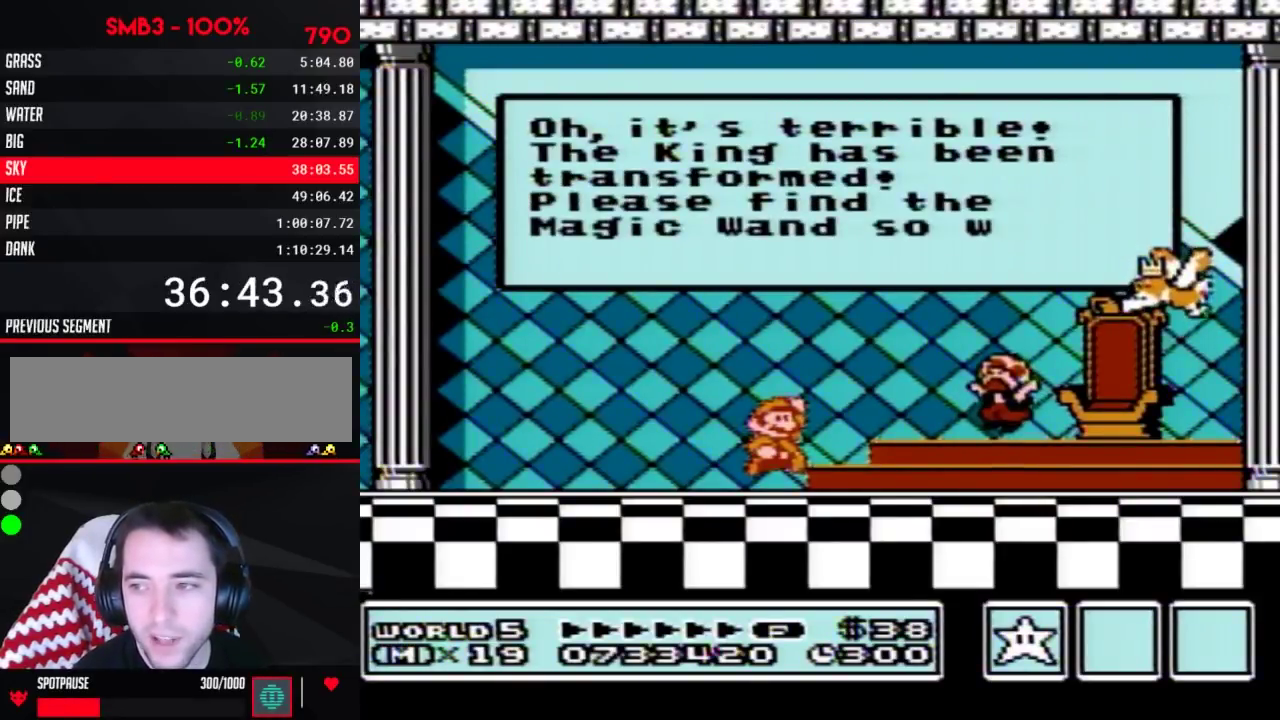
{"buttons": [], "events": [[33, "A", "up"], [67, "A", "down"], [83, "A", "up"], [117, "A", "down"], [217, "A", "up"], [250, "A", "down"], [350, "A", "up"], [400, "A", "down"], [433, "A", "up"], [467, "A", "down"], [500, "A", "up"]]}
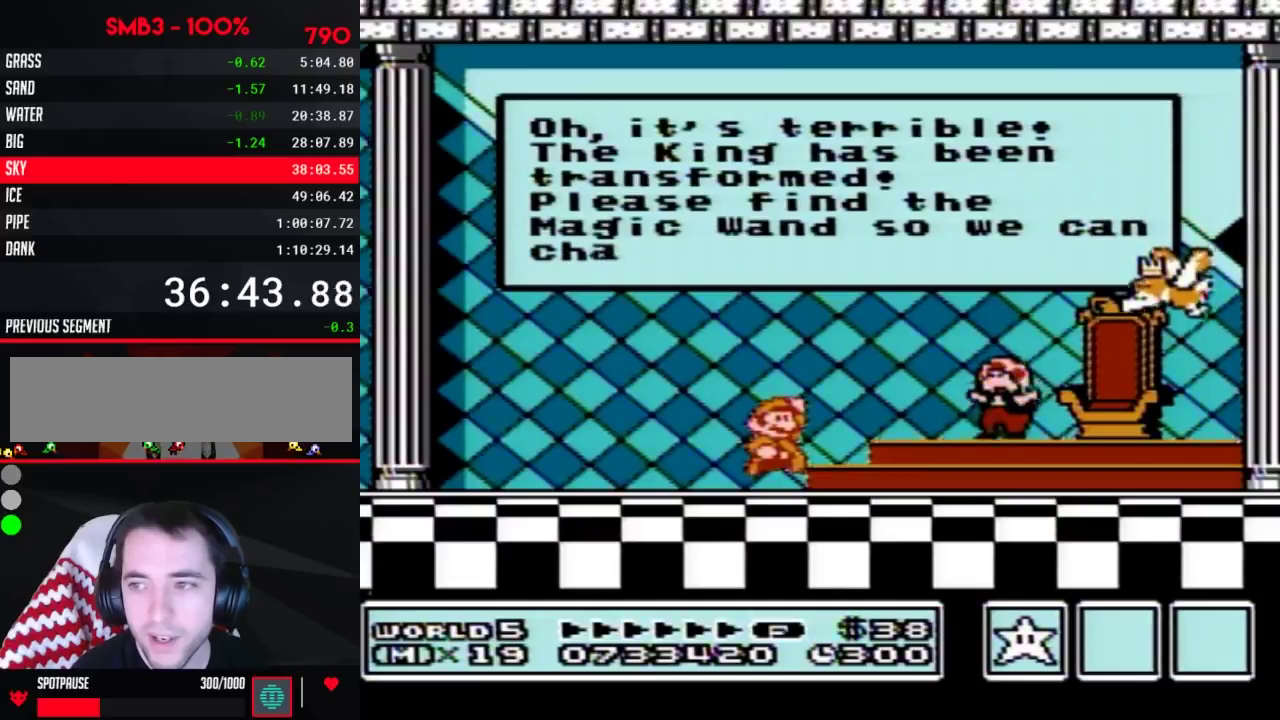
{"buttons": [], "events": [[33, "A", "down"], [67, "A", "up"], [150, "A", "down"], [183, "A", "up"], [217, "A", "down"], [250, "A", "up"], [283, "A", "down"], [317, "A", "up"], [333, "A", "down"], [367, "A", "up"], [400, "A", "down"], [433, "A", "up"], [467, "A", "down"], [500, "A", "up"]]}
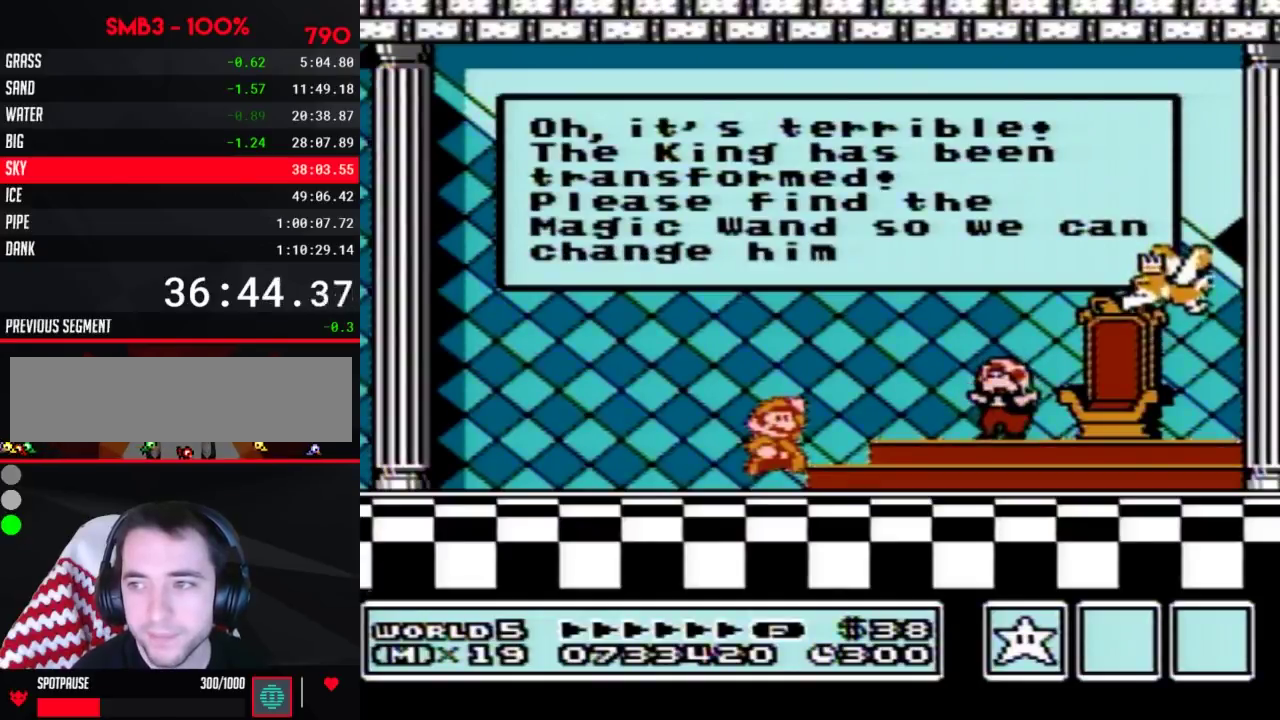
{"buttons": ["A"], "events": [[33, "A", "down"], [67, "A", "up"], [100, "A", "down"], [117, "A", "up"], [167, "A", "down"], [217, "A", "up"], [283, "A", "down"], [350, "A", "up"], [433, "A", "down"], [467, "A", "up"], [500, "A", "down"]]}
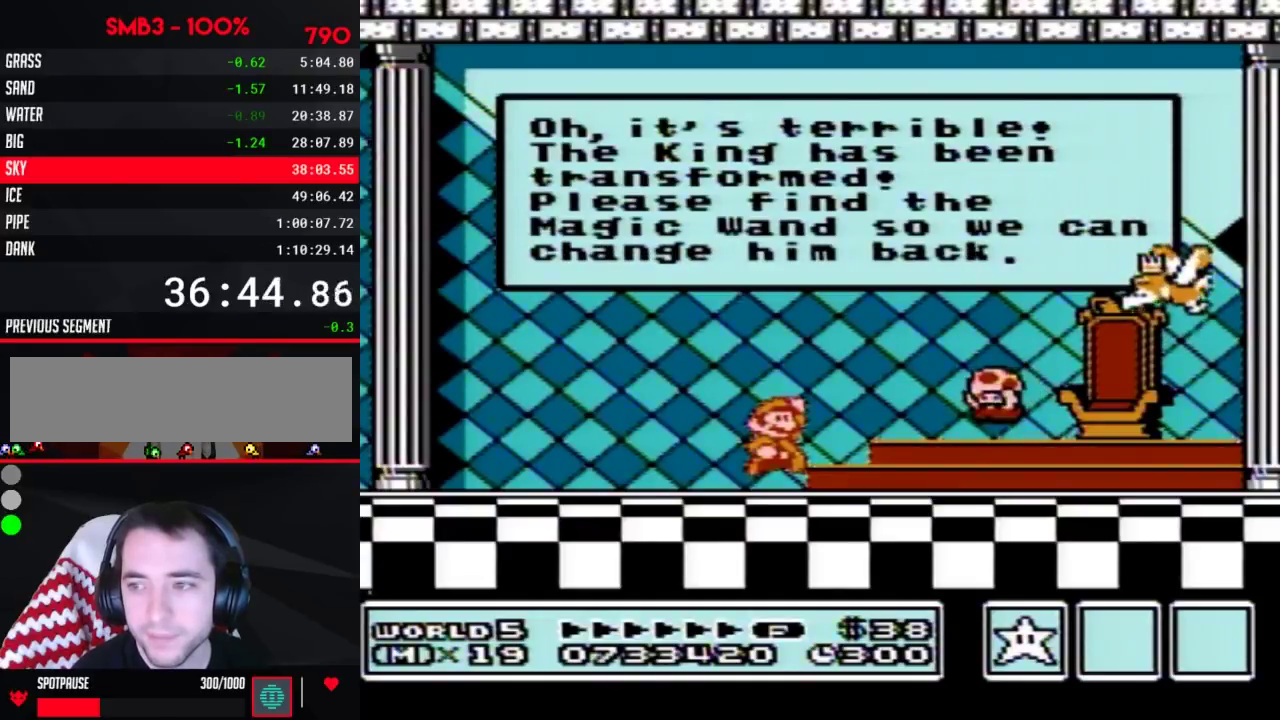
{"buttons": [], "events": [[33, "A", "up"], [167, "A", "down"], [217, "A", "up"], [250, "A", "down"], [283, "A", "up"], [317, "A", "down"], [350, "A", "up"]]}
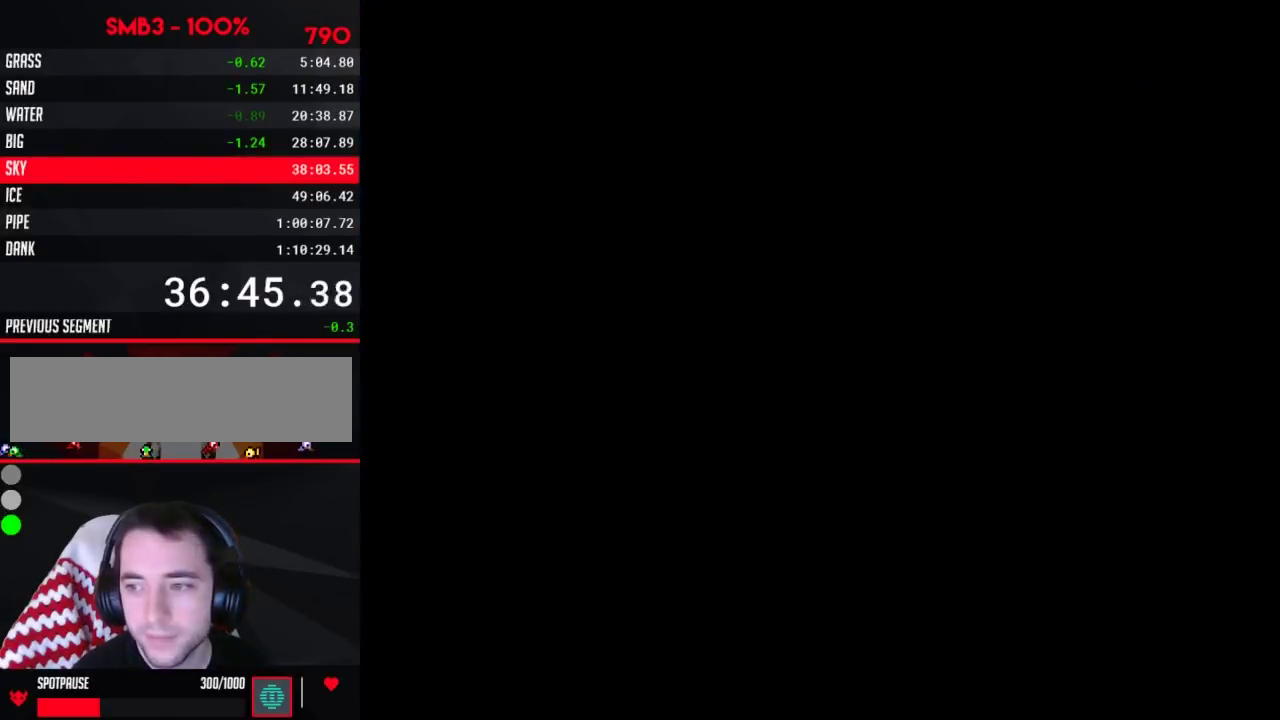
{"buttons": [], "events": [[33, "A", "down"], [67, "A", "up"], [100, "A", "down"], [150, "A", "up"], [217, "A", "down"], [250, "A", "up"], [283, "A", "down"], [317, "A", "up"], [333, "A", "down"], [367, "A", "up"], [417, "A", "down"], [433, "A", "up"], [467, "A", "down"], [500, "A", "up"]]}
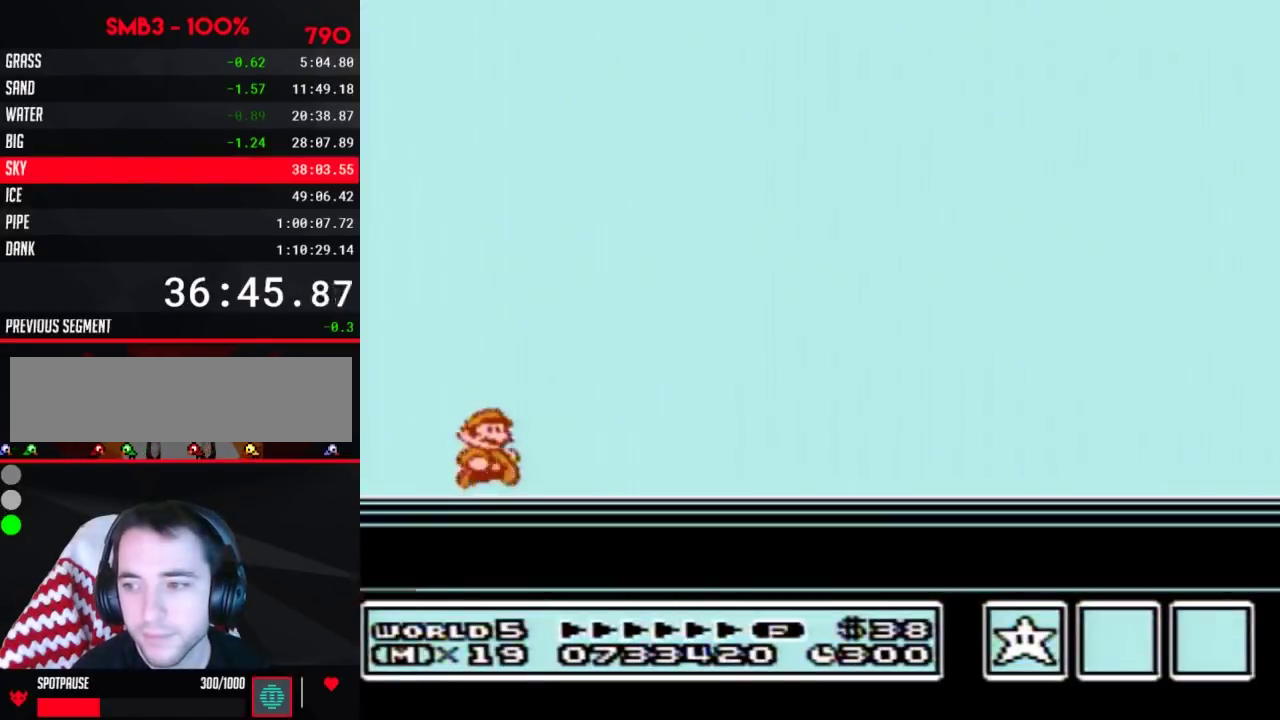
{"buttons": [], "events": [[33, "A", "down"], [67, "A", "up"]]}
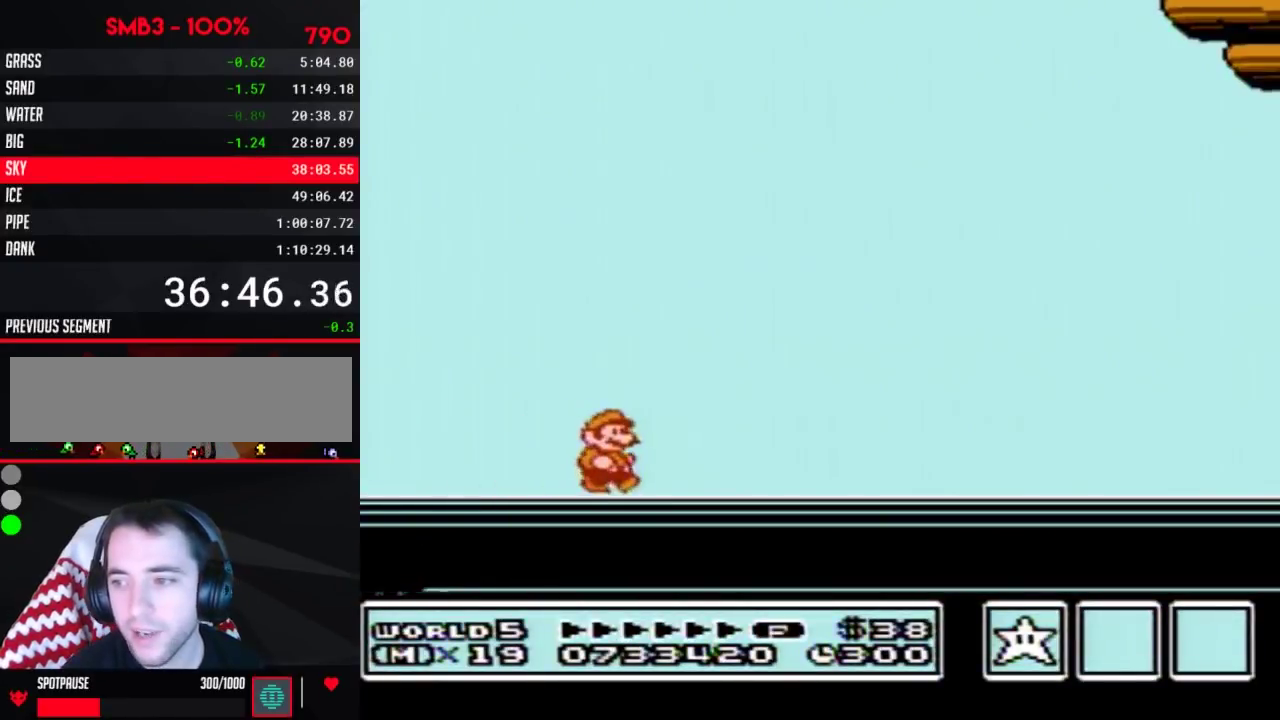
{"buttons": ["A"], "events": [[467, "A", "down"]]}